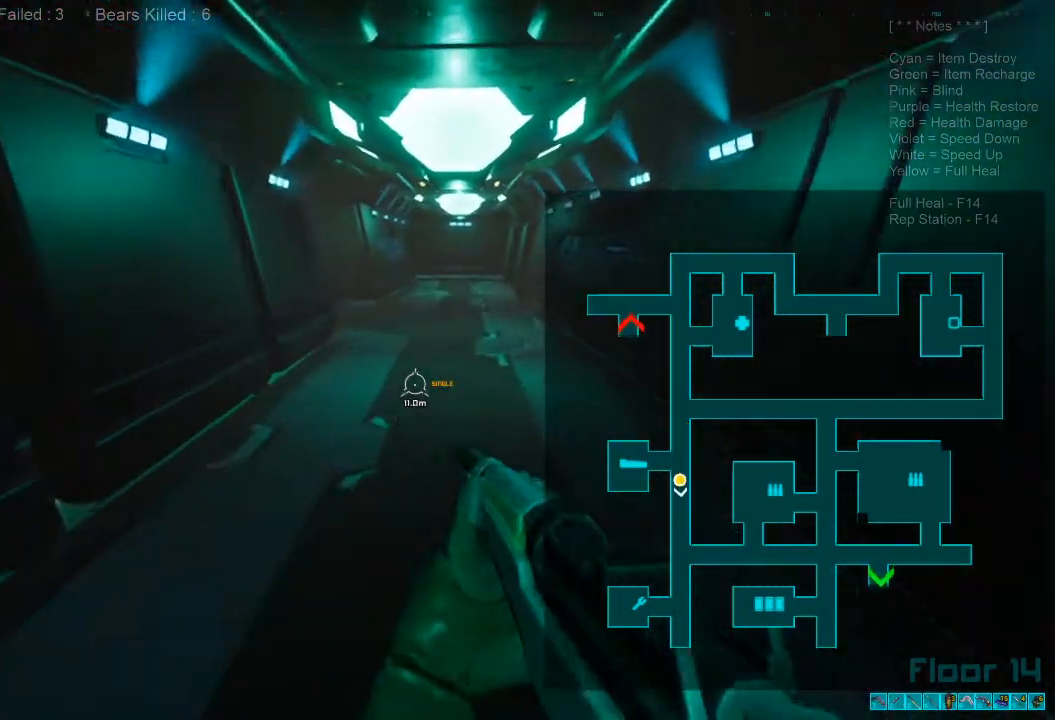
Gameplay with keyboard and mouse; each line is a JSON object with the keys and mouse buttons held at the frame after it. "events" lists presses ("down") and releases ("up") of "1", "2", "3", "4", "a", "c", "caps_lock", "ctrl", "d", "e", "f", "q", "r", "s", "shift", "space", "super", "tab", "tilde", "v", "w", "x", "z", "mouse_left", "mouse_wheel" and "mouse_right" between this image and that frame as [ms after this image, input, new state], when the widget could be followed in between. "mouse_left", "mouse_wheel", "mouse_right" = the "left", "wheel", "right" buttons of the "mouse" list. No other keys are recorded. "wheel" means that the mouse wheel is clicked or scrolled. Mouse movement is not recorded. Not read: alt.
{"keys": ["shift", "w"], "mouse": [], "events": [[433, "shift", "down"]]}
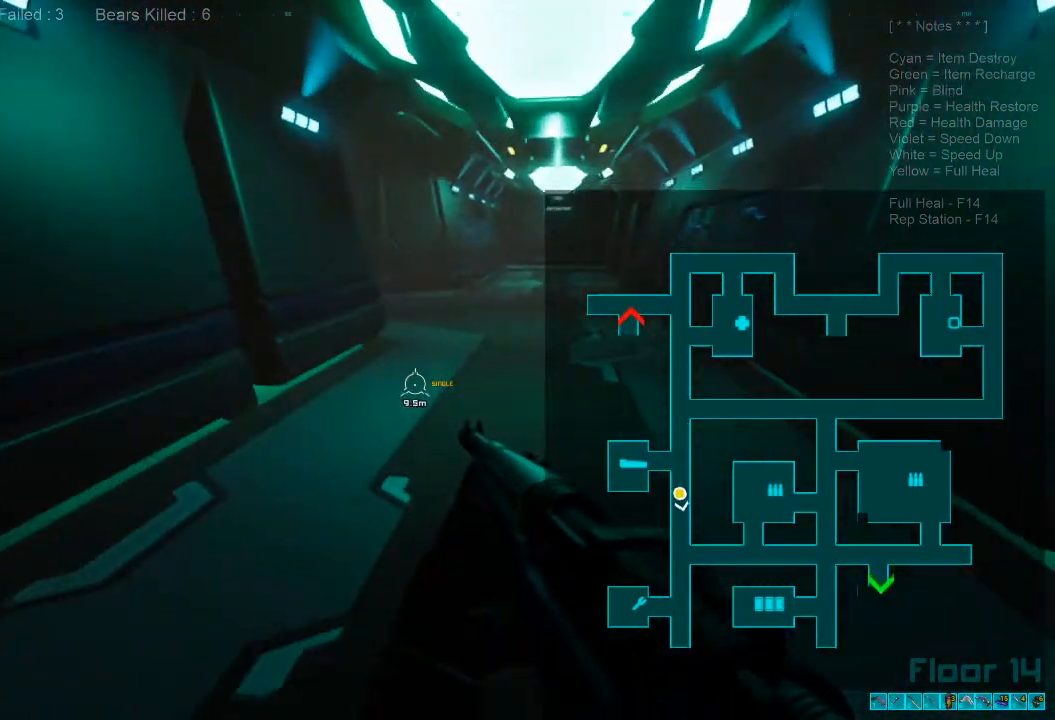
{"keys": ["w"], "mouse": [], "events": [[167, "mouse_wheel", "down"], [200, "shift", "up"], [300, "mouse_wheel", "up"]]}
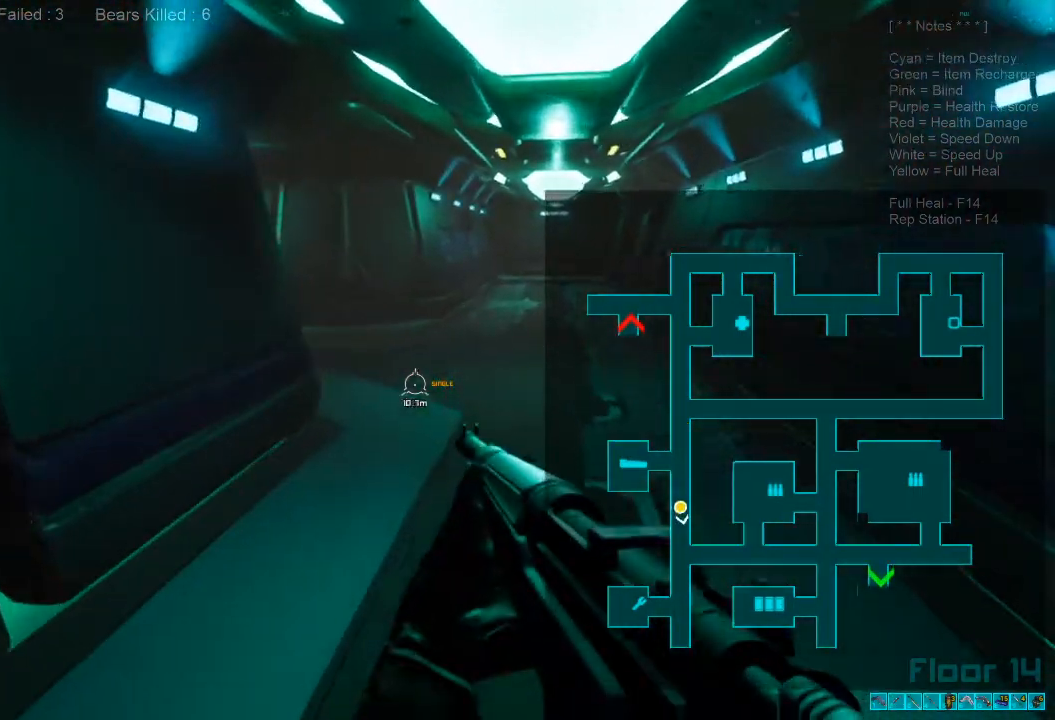
{"keys": ["shift", "w"], "mouse": [], "events": [[500, "shift", "down"]]}
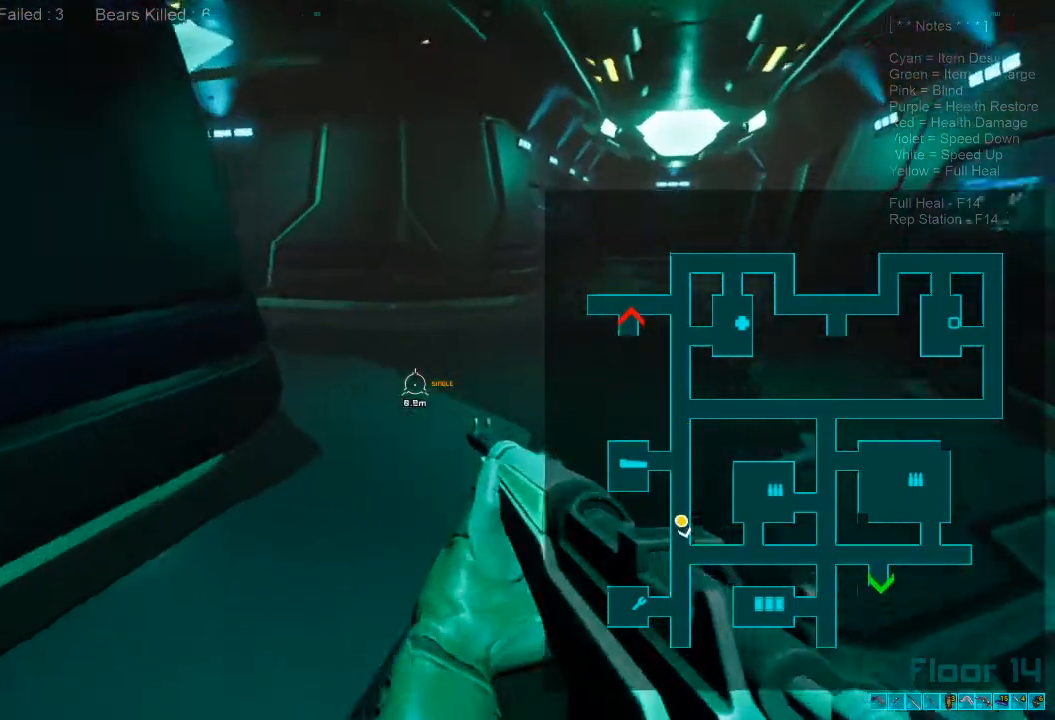
{"keys": ["w"], "mouse": [], "events": [[233, "mouse_wheel", "down"], [267, "shift", "up"], [333, "mouse_wheel", "up"]]}
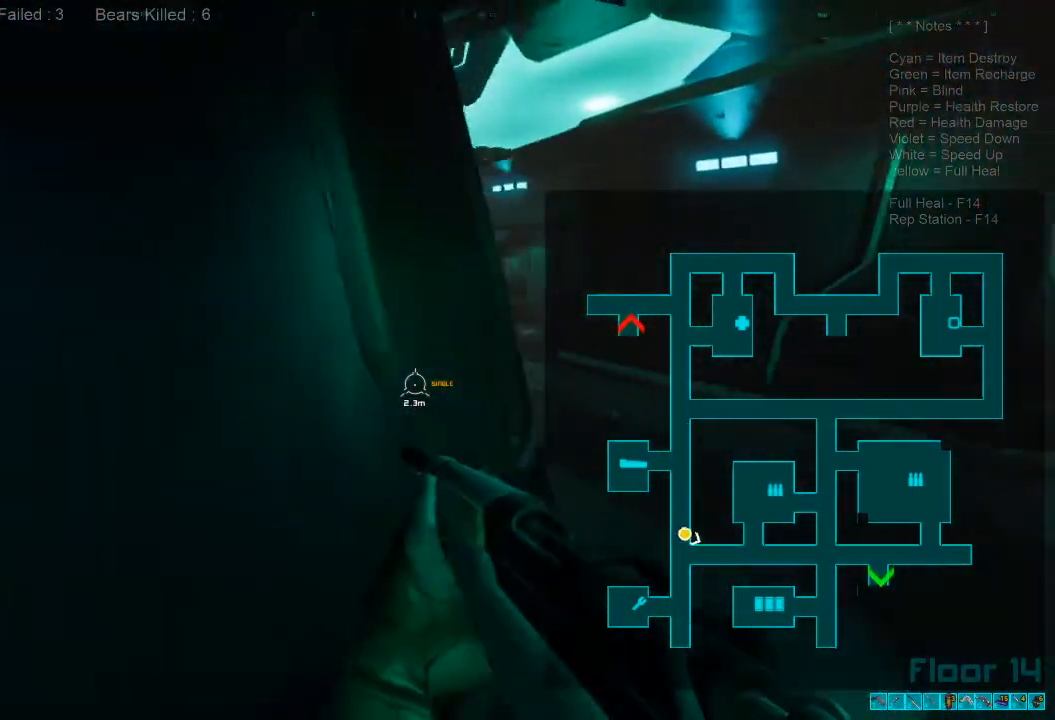
{"keys": ["w"], "mouse": [], "events": []}
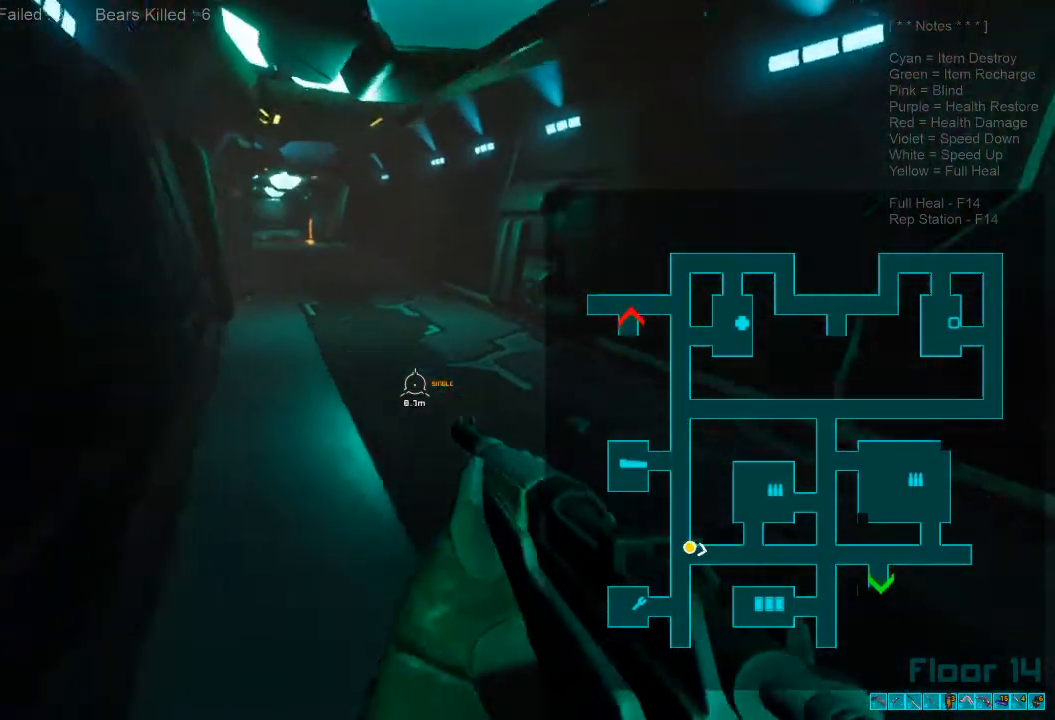
{"keys": ["w"], "mouse": [], "events": []}
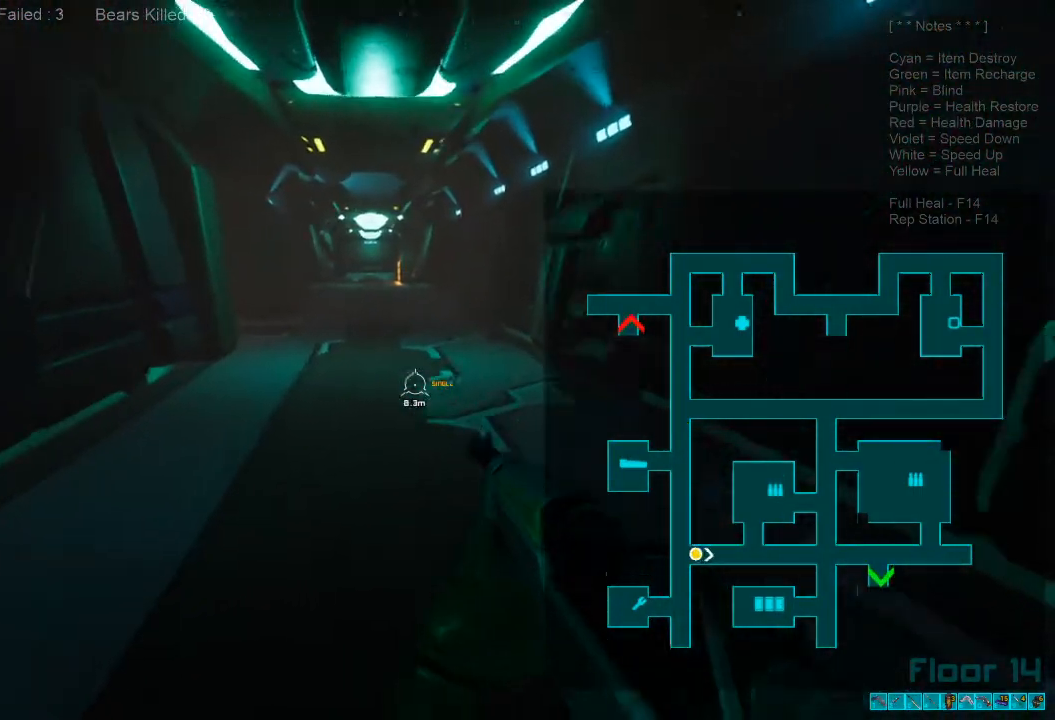
{"keys": ["shift", "w"], "mouse": [], "events": [[67, "caps_lock", "down"], [200, "caps_lock", "up"], [400, "shift", "down"]]}
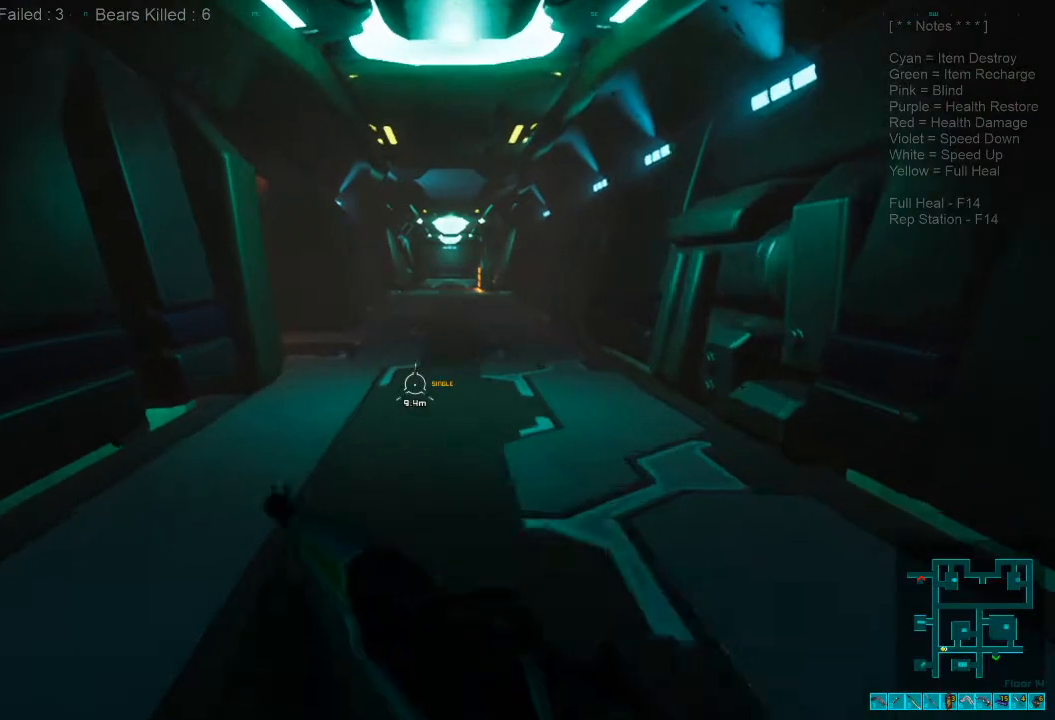
{"keys": ["shift", "w"], "mouse": [], "events": []}
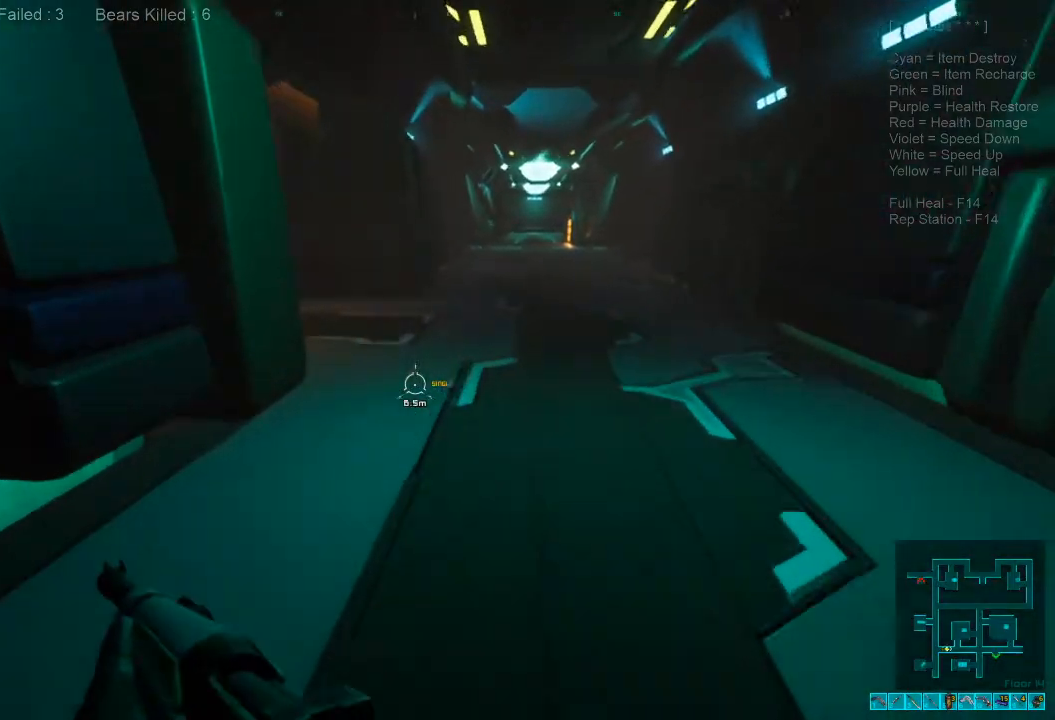
{"keys": ["w"], "mouse": [], "events": [[467, "shift", "up"]]}
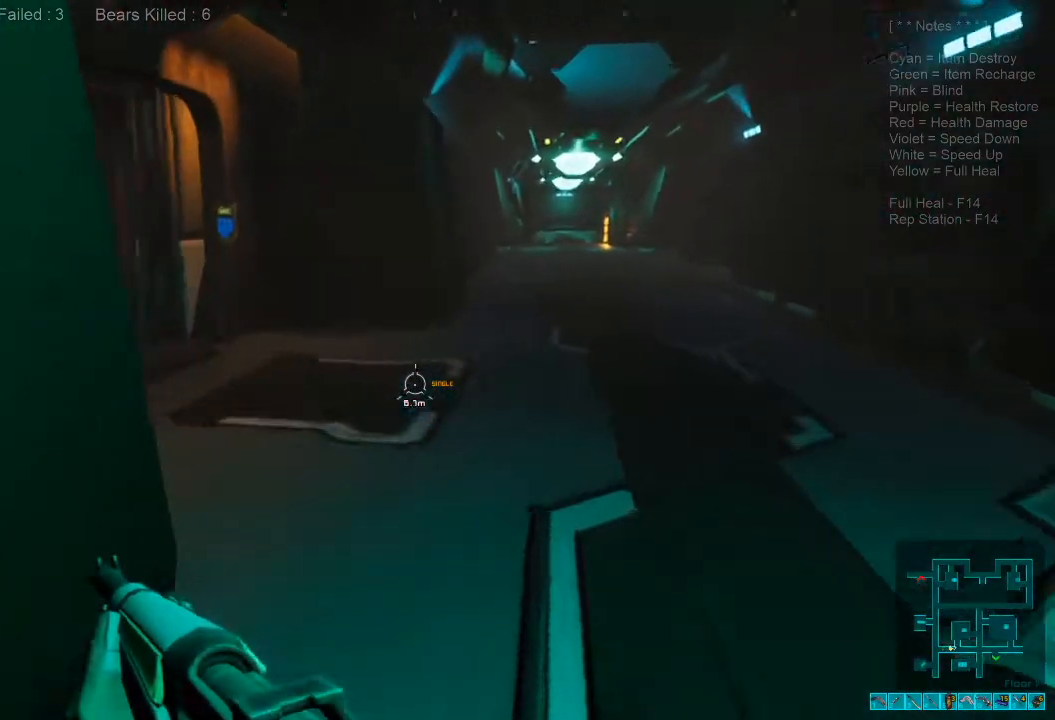
{"keys": ["d", "w"], "mouse": [], "events": [[267, "d", "down"]]}
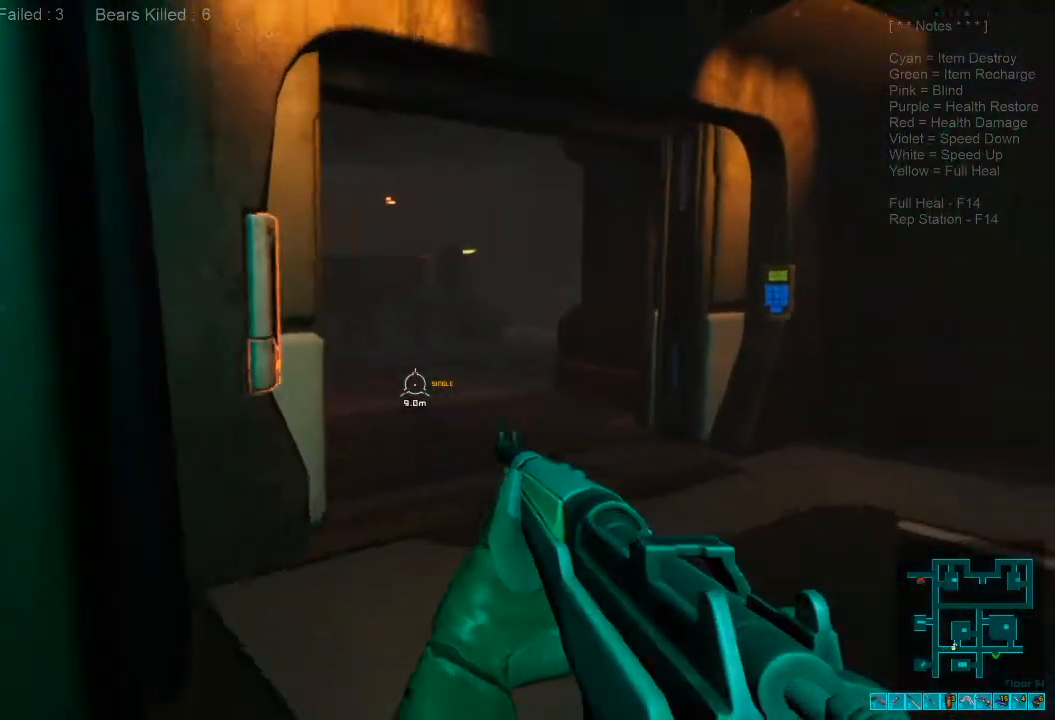
{"keys": ["d", "w"], "mouse": [], "events": []}
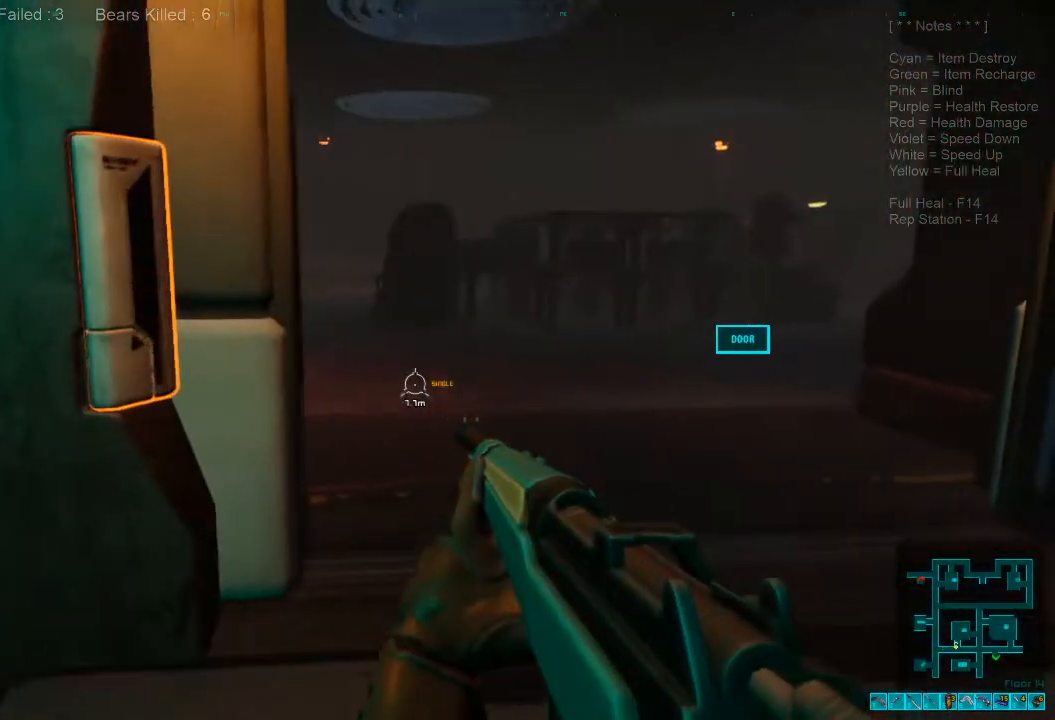
{"keys": ["d", "w"], "mouse": [], "events": []}
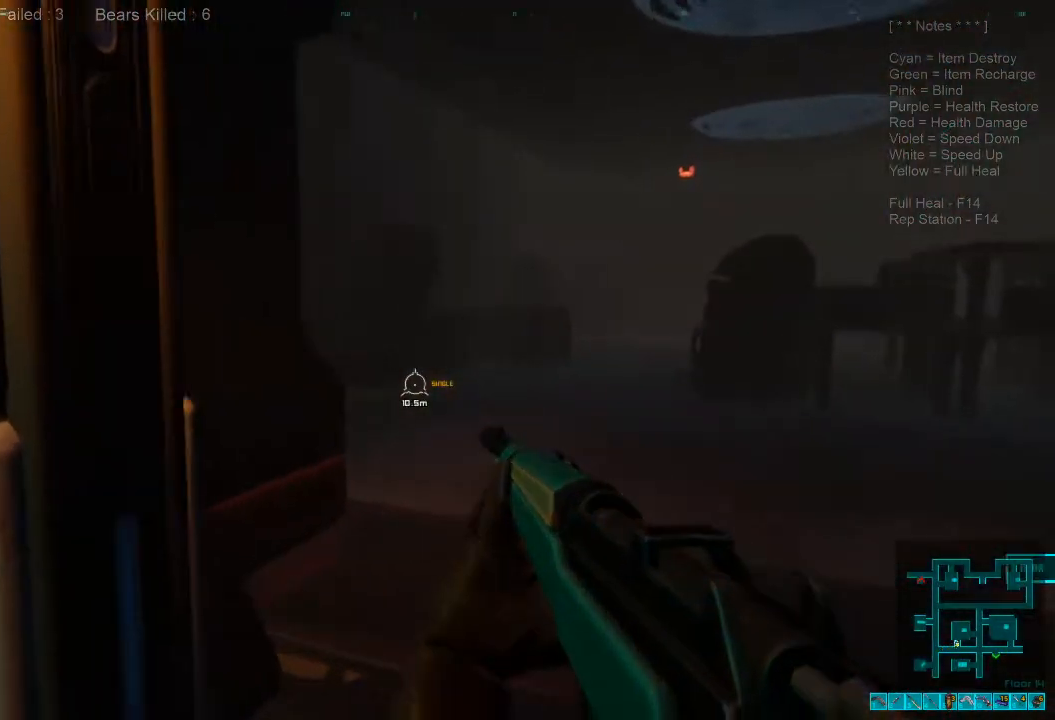
{"keys": ["w"], "mouse": [], "events": [[467, "d", "up"]]}
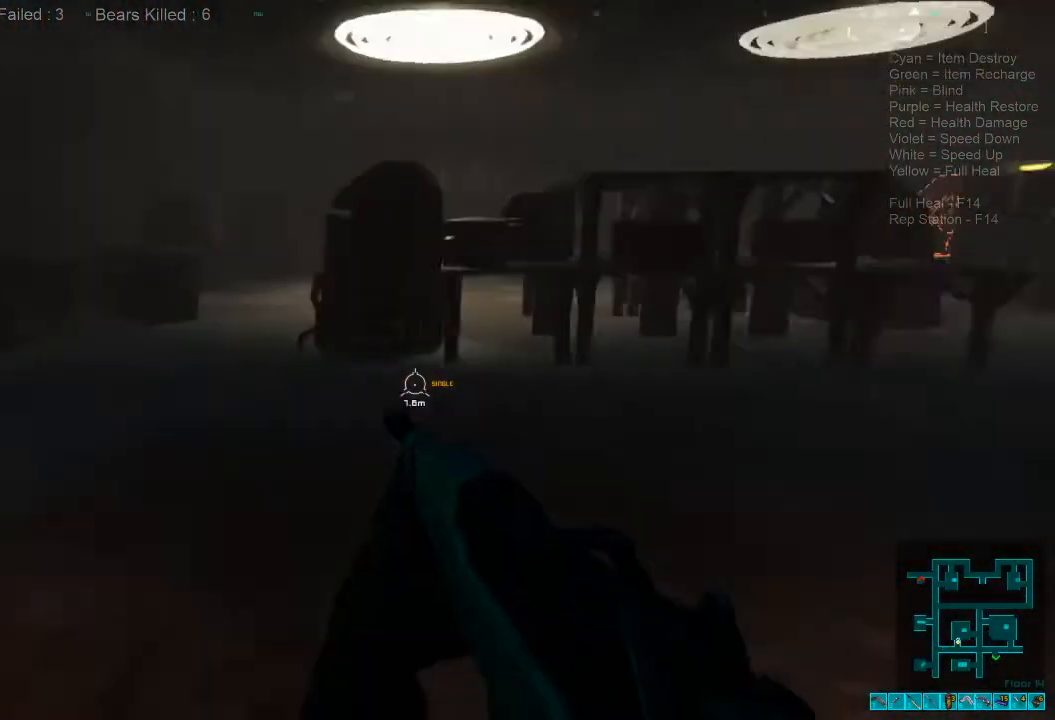
{"keys": ["w"], "mouse": [], "events": []}
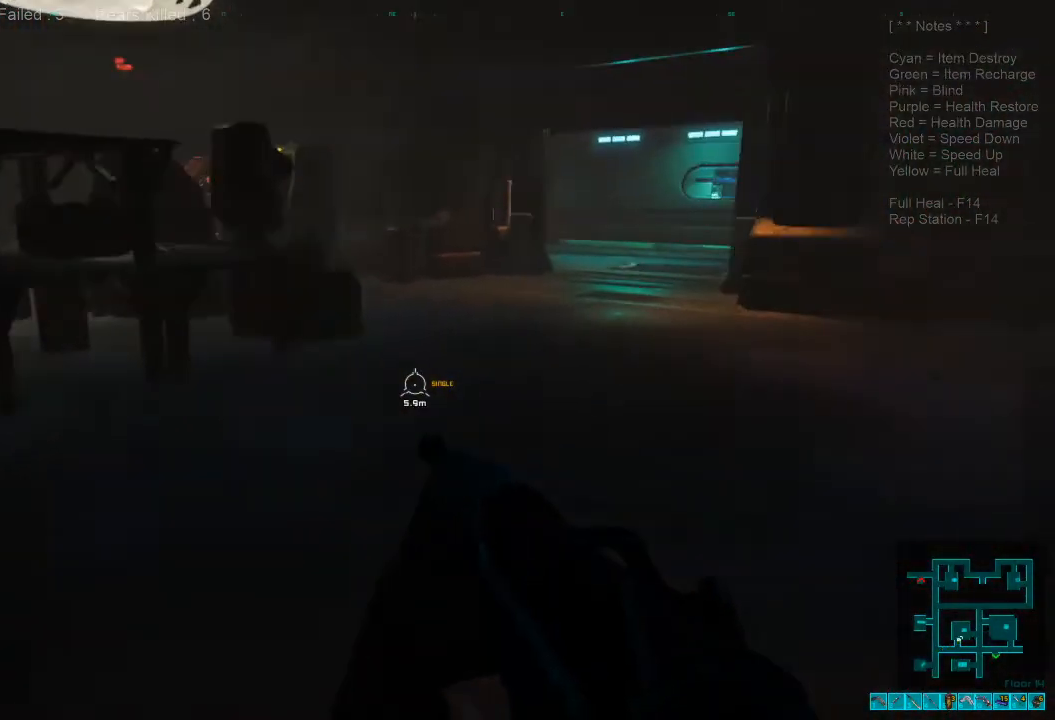
{"keys": ["shift", "w"], "mouse": [], "events": [[100, "a", "down"], [367, "a", "up"], [367, "shift", "down"]]}
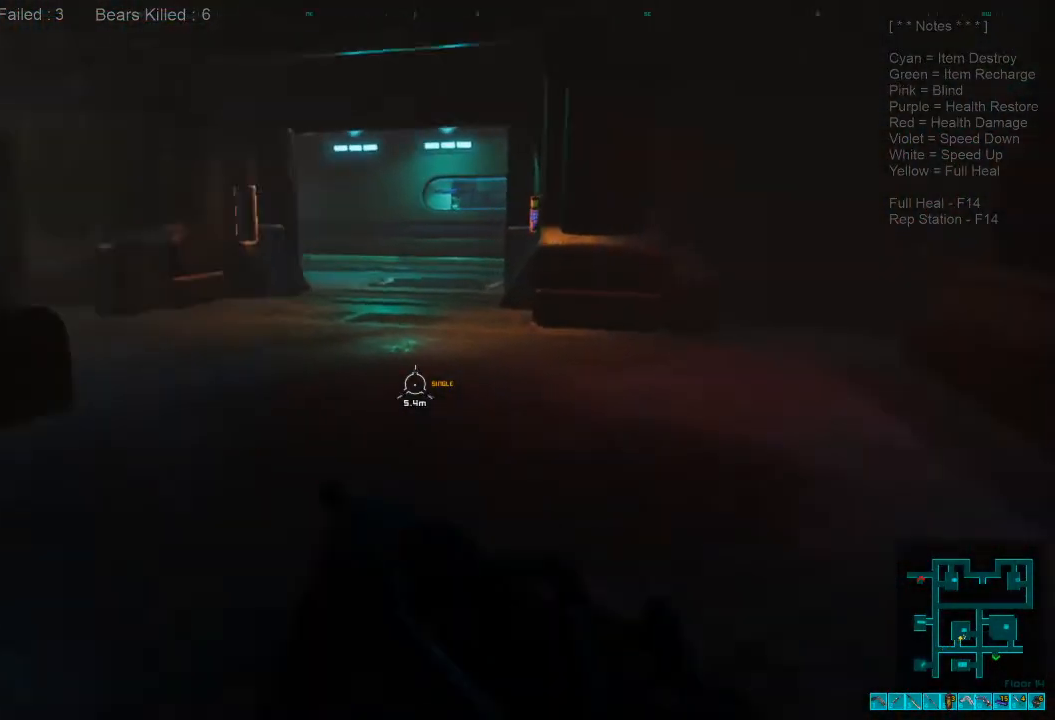
{"keys": ["shift", "w"], "mouse": [], "events": []}
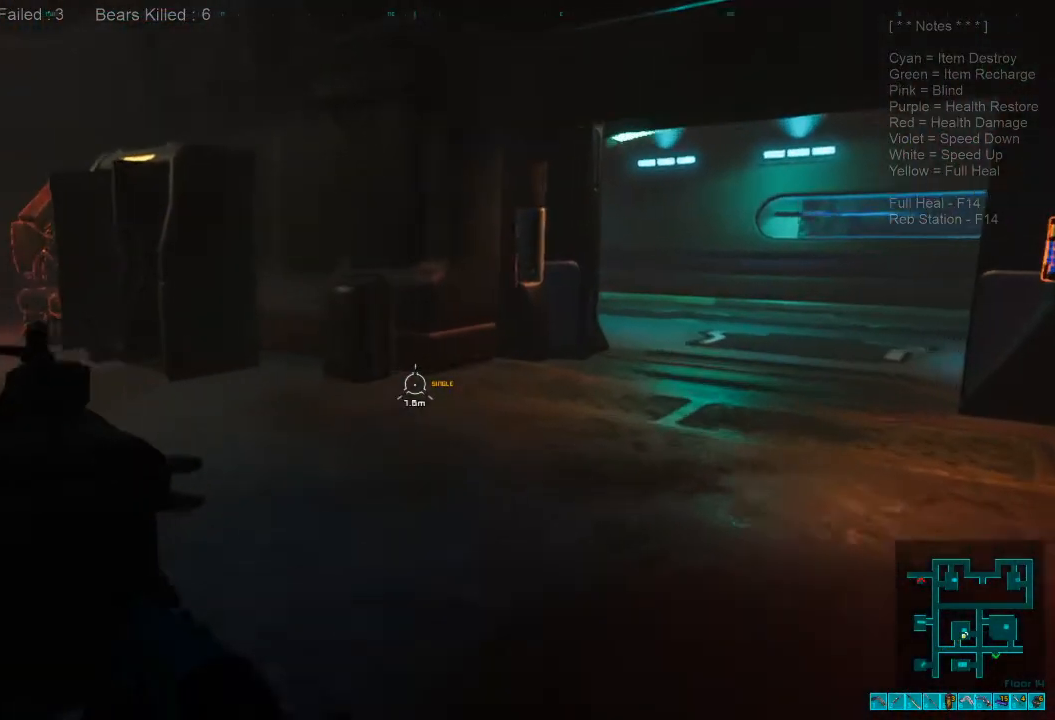
{"keys": ["shift", "w"], "mouse": [], "events": []}
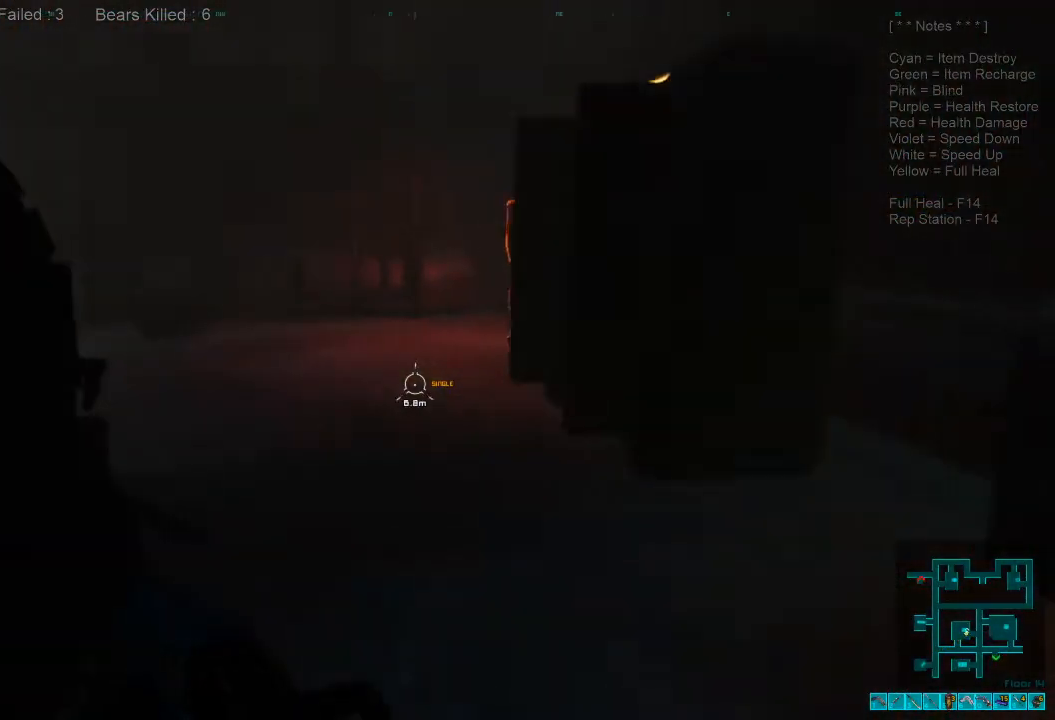
{"keys": ["a", "w"], "mouse": [], "events": [[333, "shift", "up"], [467, "a", "down"]]}
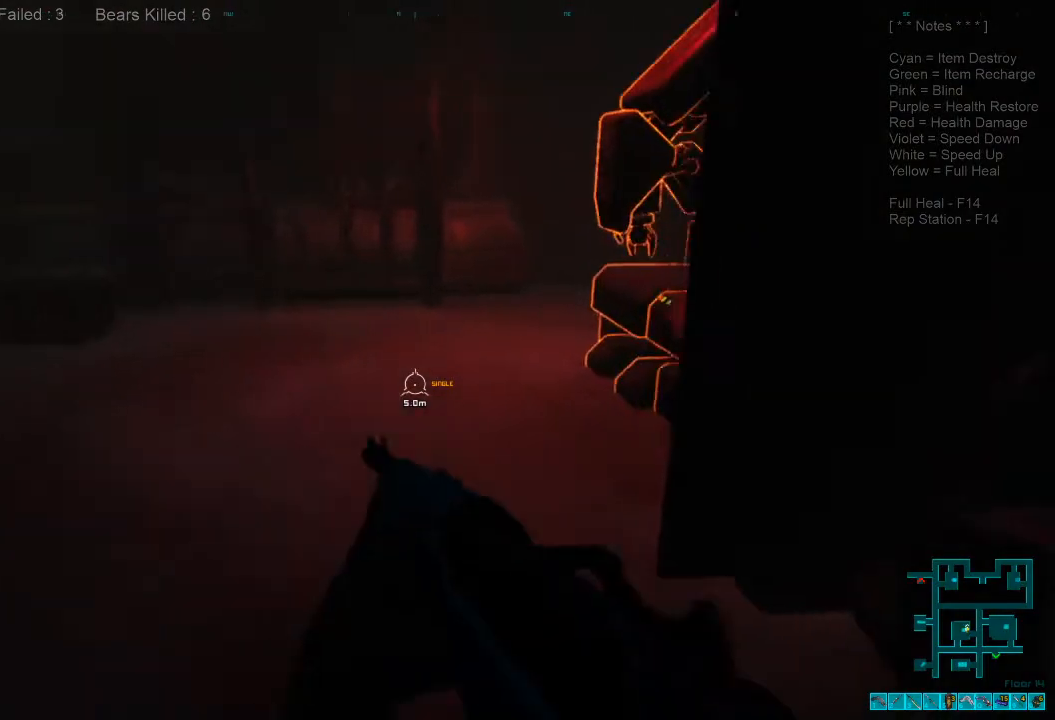
{"keys": ["a", "space", "w"], "mouse": [], "events": [[467, "space", "down"]]}
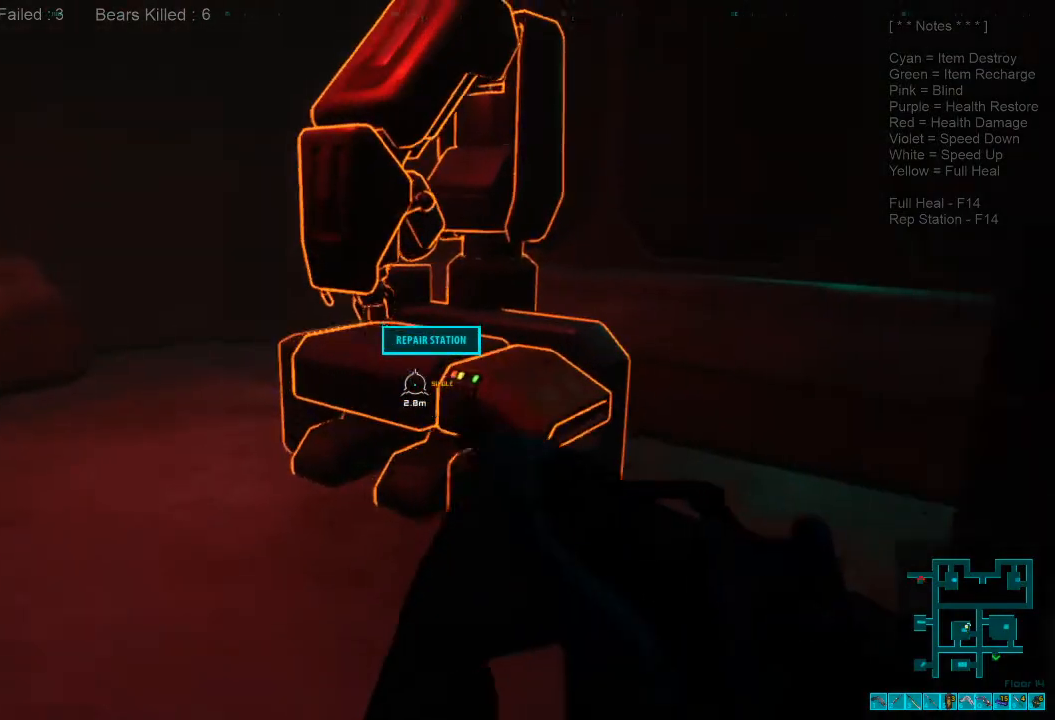
{"keys": [], "mouse": [], "events": [[100, "a", "up"], [100, "space", "up"], [100, "w", "up"]]}
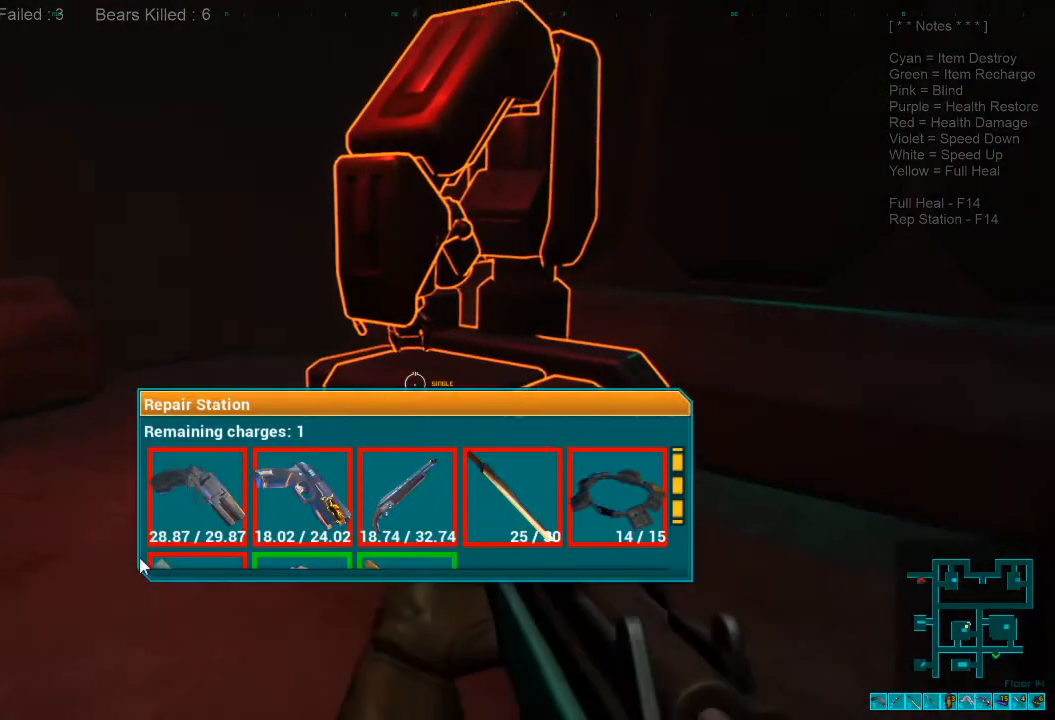
{"keys": [], "mouse": [], "events": []}
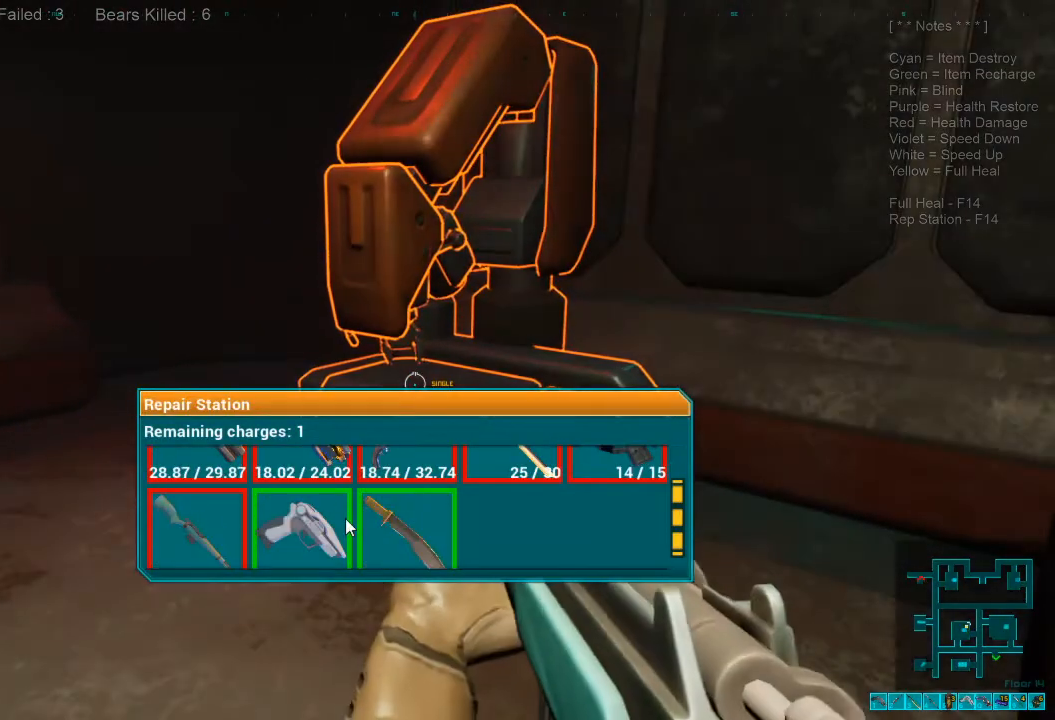
{"keys": [], "mouse": []}
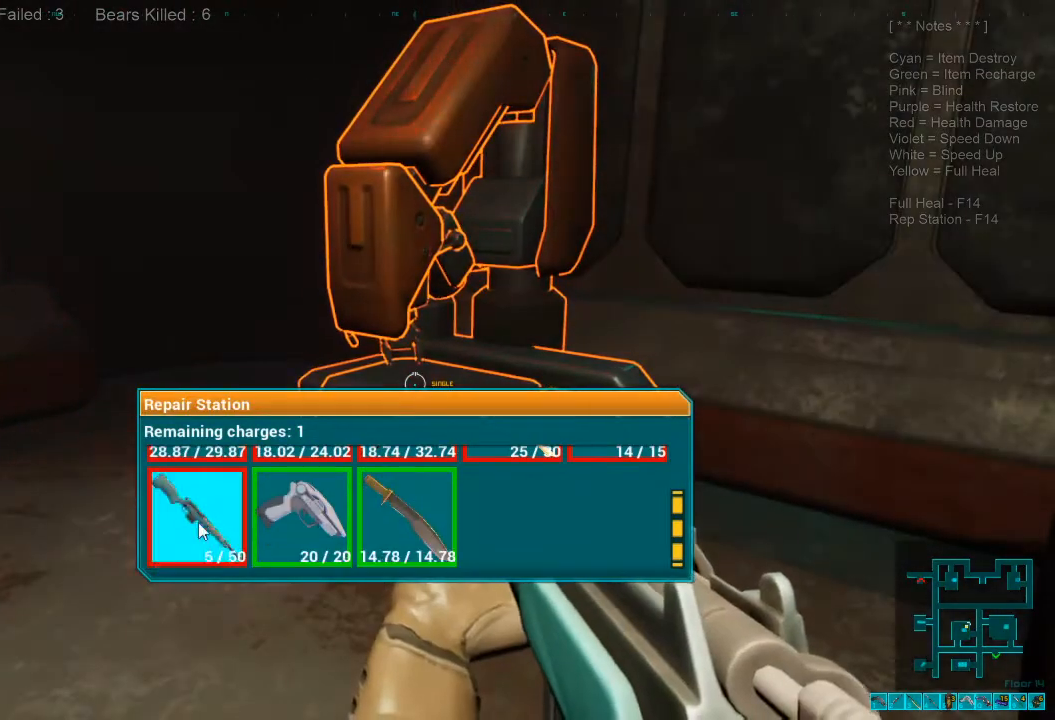
{"keys": [], "mouse": [], "events": [[33, "mouse_left", "down"], [133, "mouse_left", "up"]]}
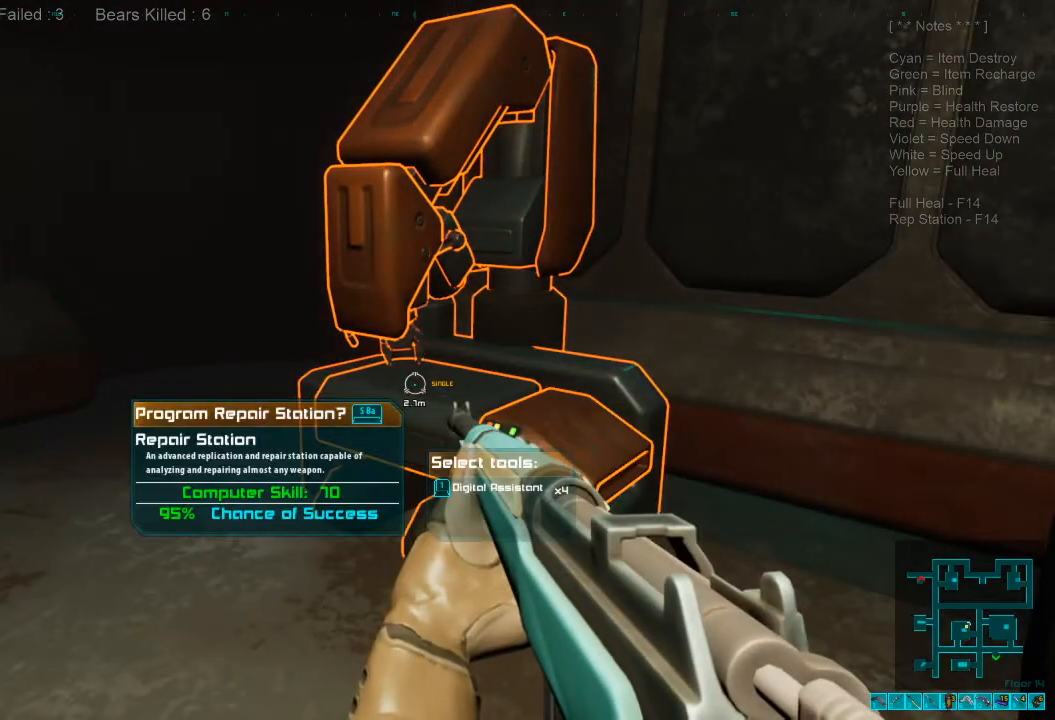
{"keys": [], "mouse": [], "events": [[167, "1", "down"], [267, "1", "up"], [400, "space", "down"], [467, "space", "up"]]}
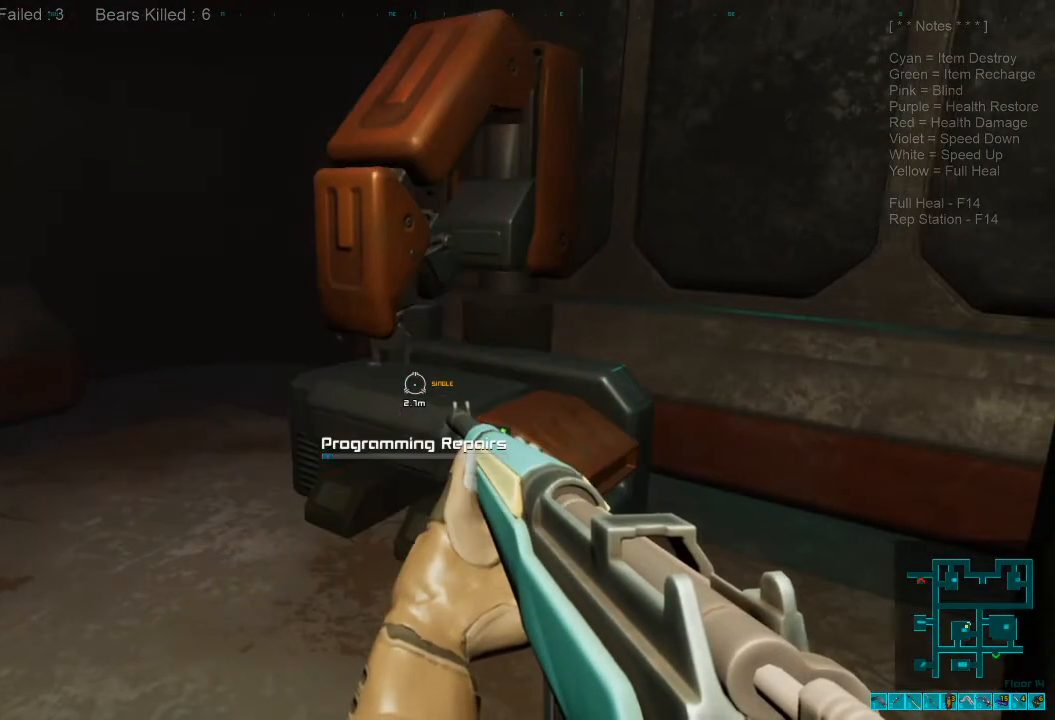
{"keys": ["d"], "mouse": [], "events": [[433, "d", "down"]]}
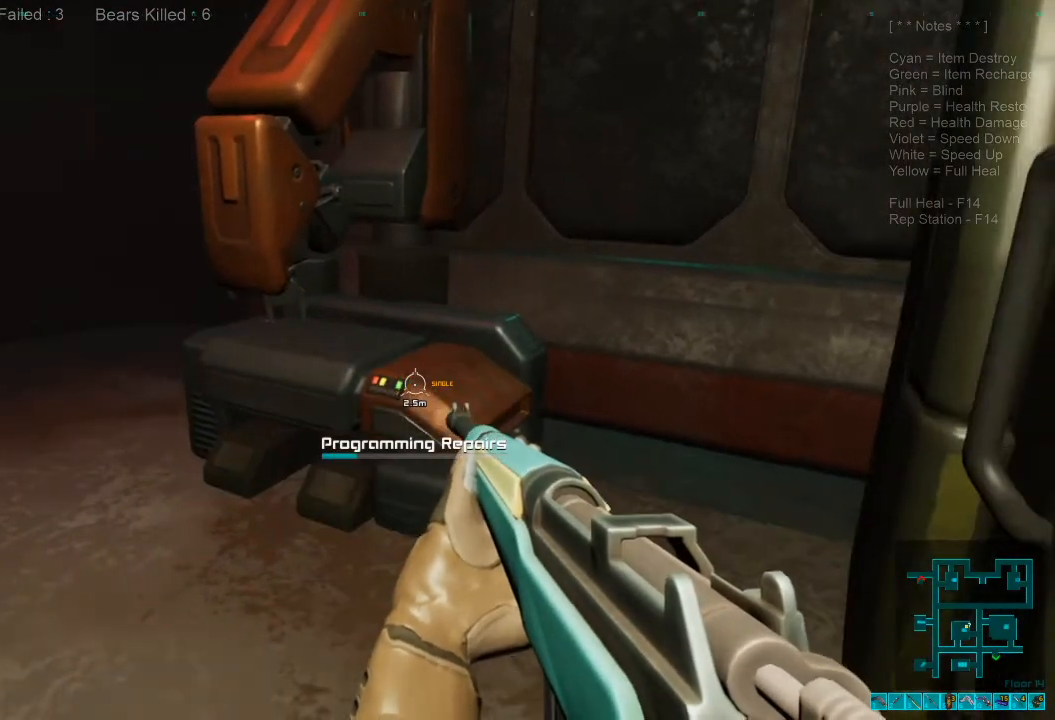
{"keys": ["d", "shift", "w"], "mouse": [], "events": [[200, "w", "down"], [500, "shift", "down"]]}
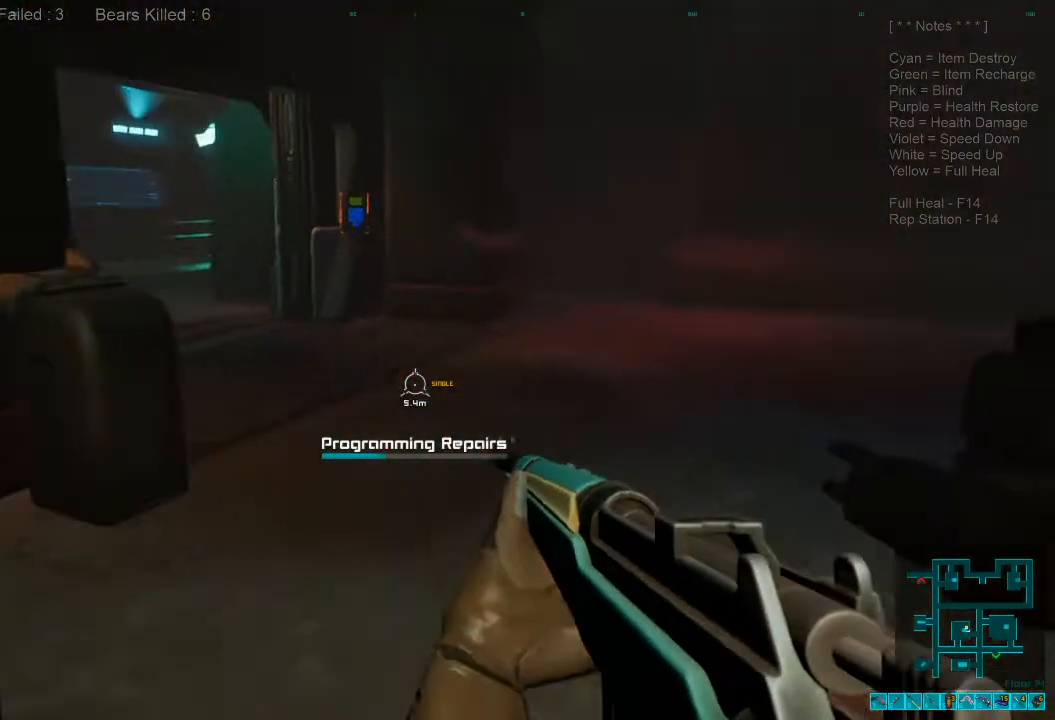
{"keys": ["w"], "mouse": [], "events": [[67, "d", "up"], [433, "shift", "up"]]}
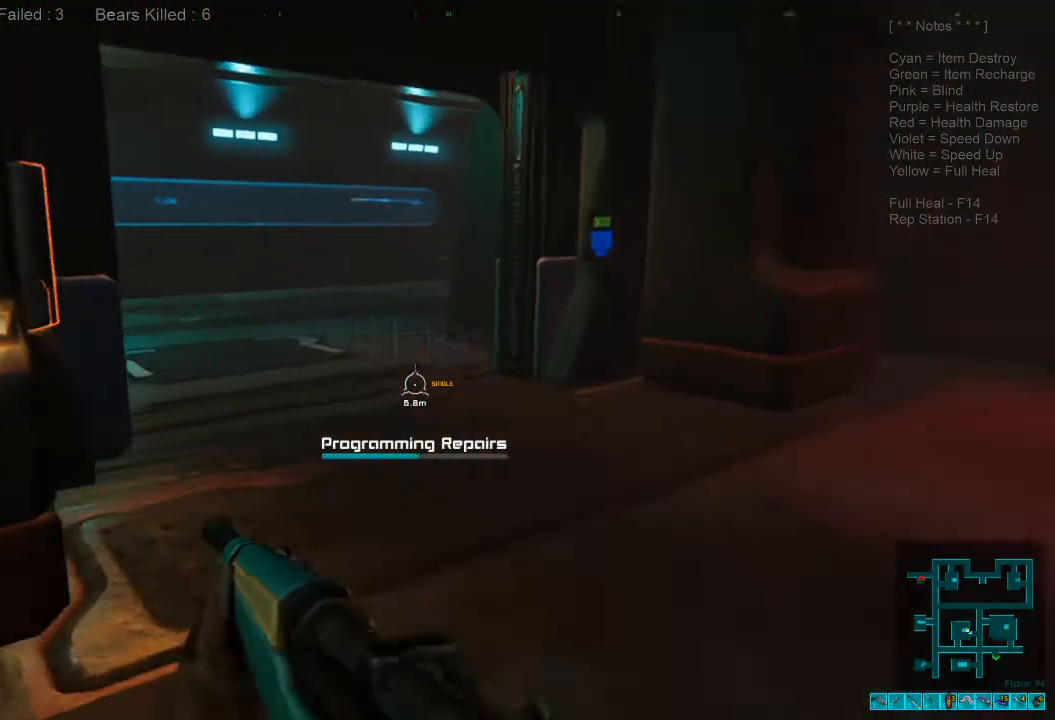
{"keys": ["w"], "mouse": [], "events": [[67, "caps_lock", "down"], [200, "caps_lock", "up"]]}